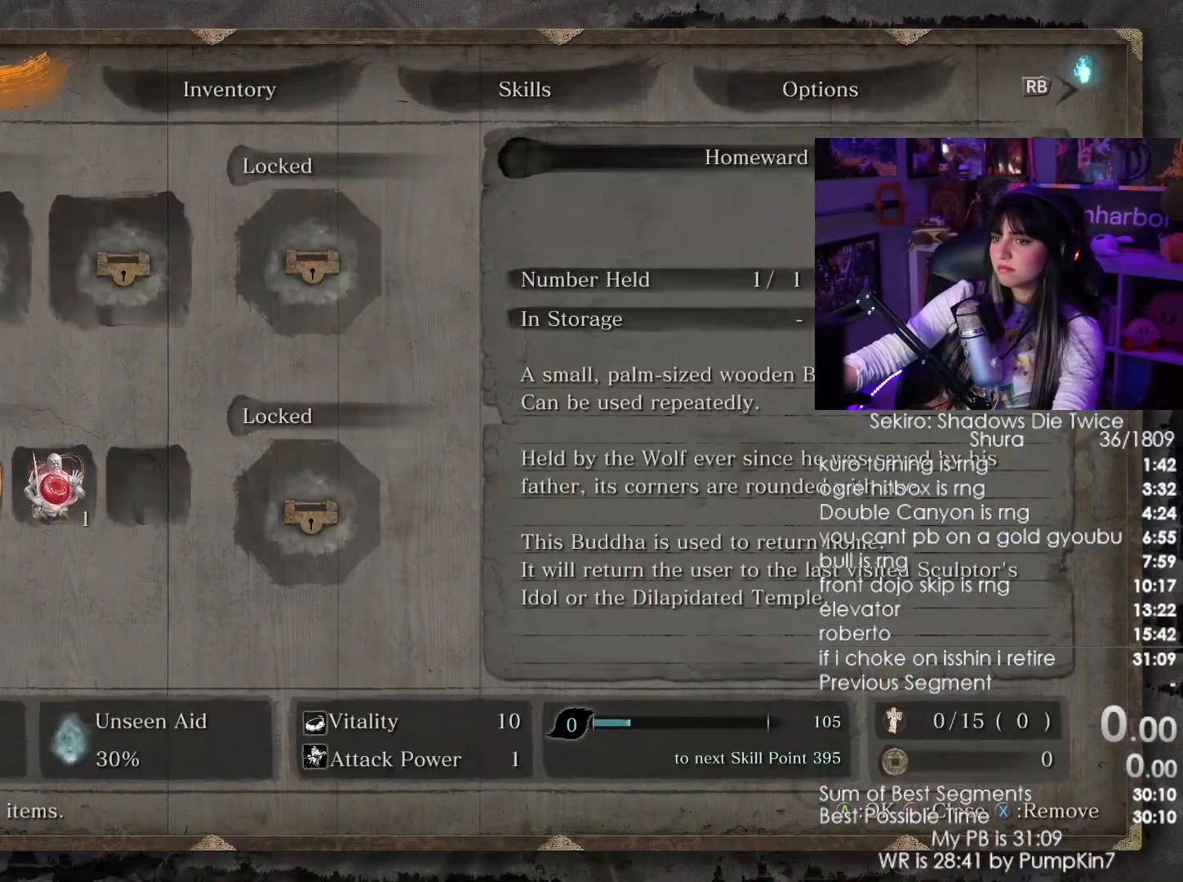
Gameplay with keyboard and mouse; each line is a JSON object with the keys and mouse buttons held at the frame after it. "events" lists presses ("down") and releases ("up") of "1", "2", "3", "4", "5", "a", "alt", "c", "caps_lock", "ctrl", "d", "e", "f", "g", "q", "r", "s", "shift", "space", "t", "tab", "v", "w", "x", "z", "mouse_left", "mouse_wheel" and "mouse_right" between this image and that frame as [ms after this image, input, new state], when the widget could be followed in between. "mouse_left", "mouse_wheel", "mouse_right" = the "left", "wheel", "right" buttons of the "mouse" list. No other keys are recorded. "wheel" means that the mouse wheel is clicked or scrolled. Not read: mouse_move.
{"keys": [], "mouse": [], "events": [[116, "tab", "down"], [200, "tab", "up"]]}
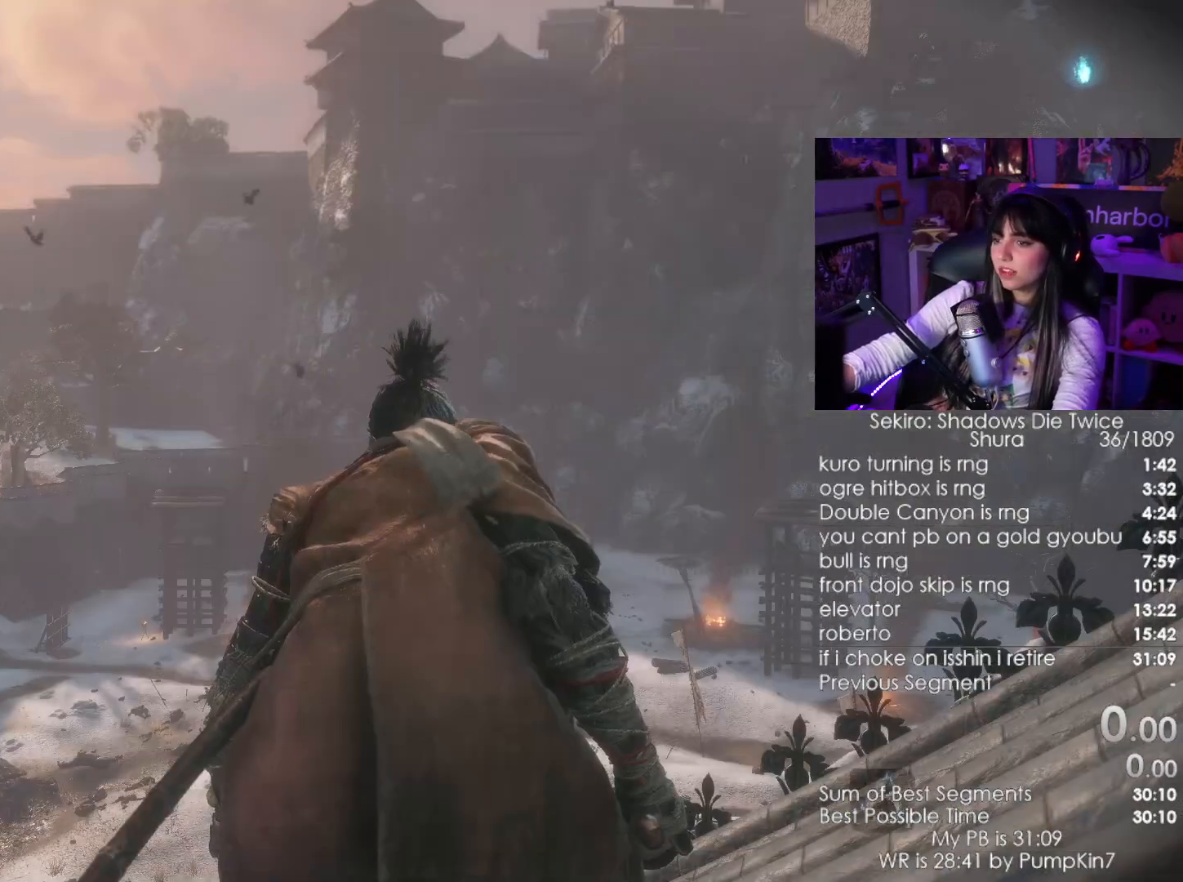
{"keys": [], "mouse": [], "events": [[66, "c", "down"], [216, "c", "up"]]}
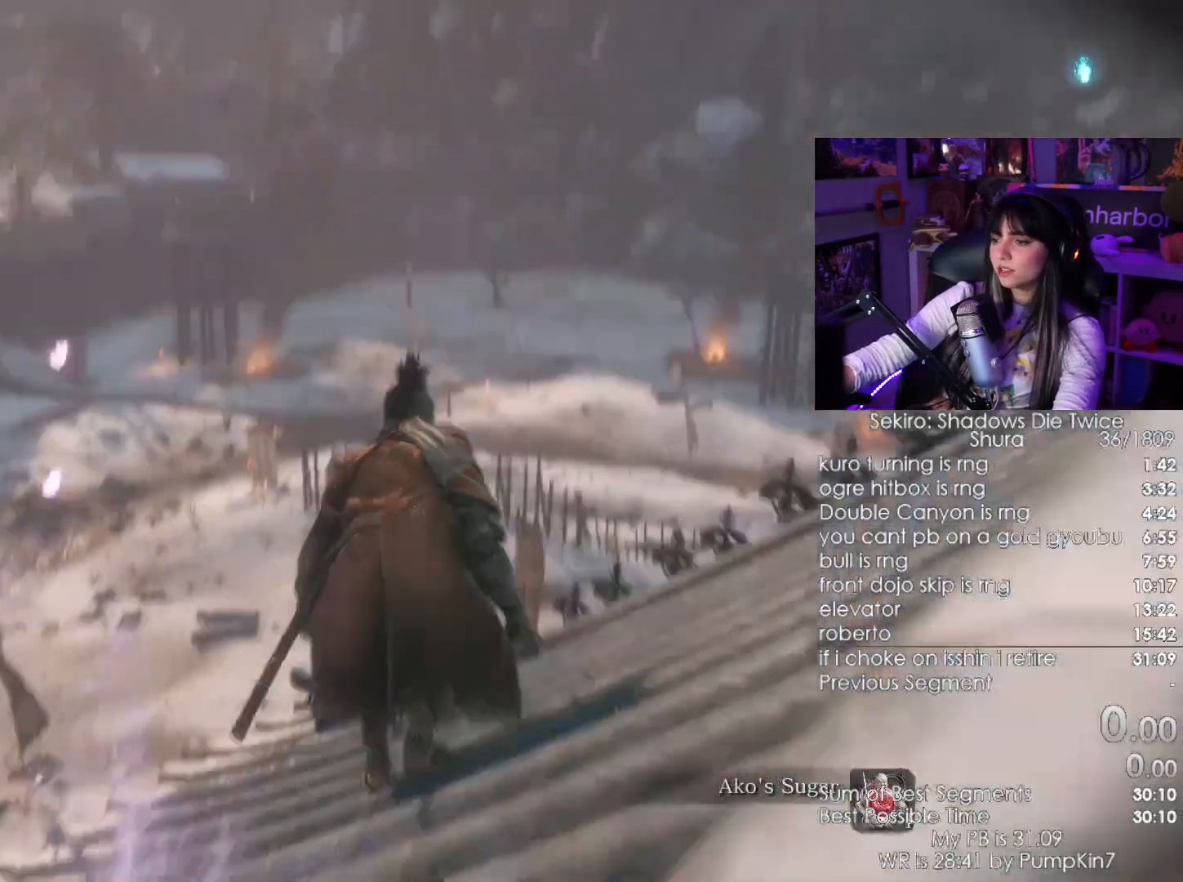
{"keys": ["shift", "w"], "mouse": [], "events": [[133, "w", "down"], [233, "shift", "down"]]}
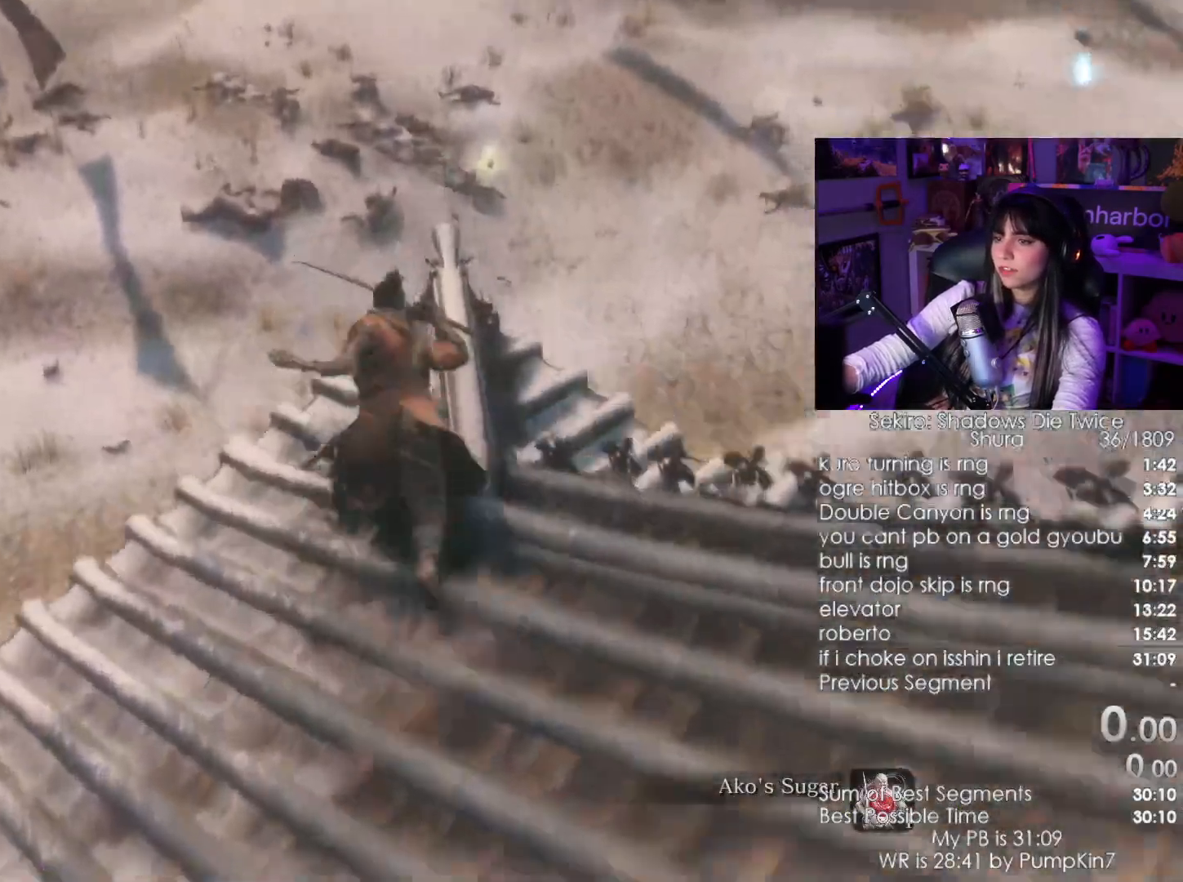
{"keys": [], "mouse": [], "events": [[416, "shift", "up"], [433, "w", "up"]]}
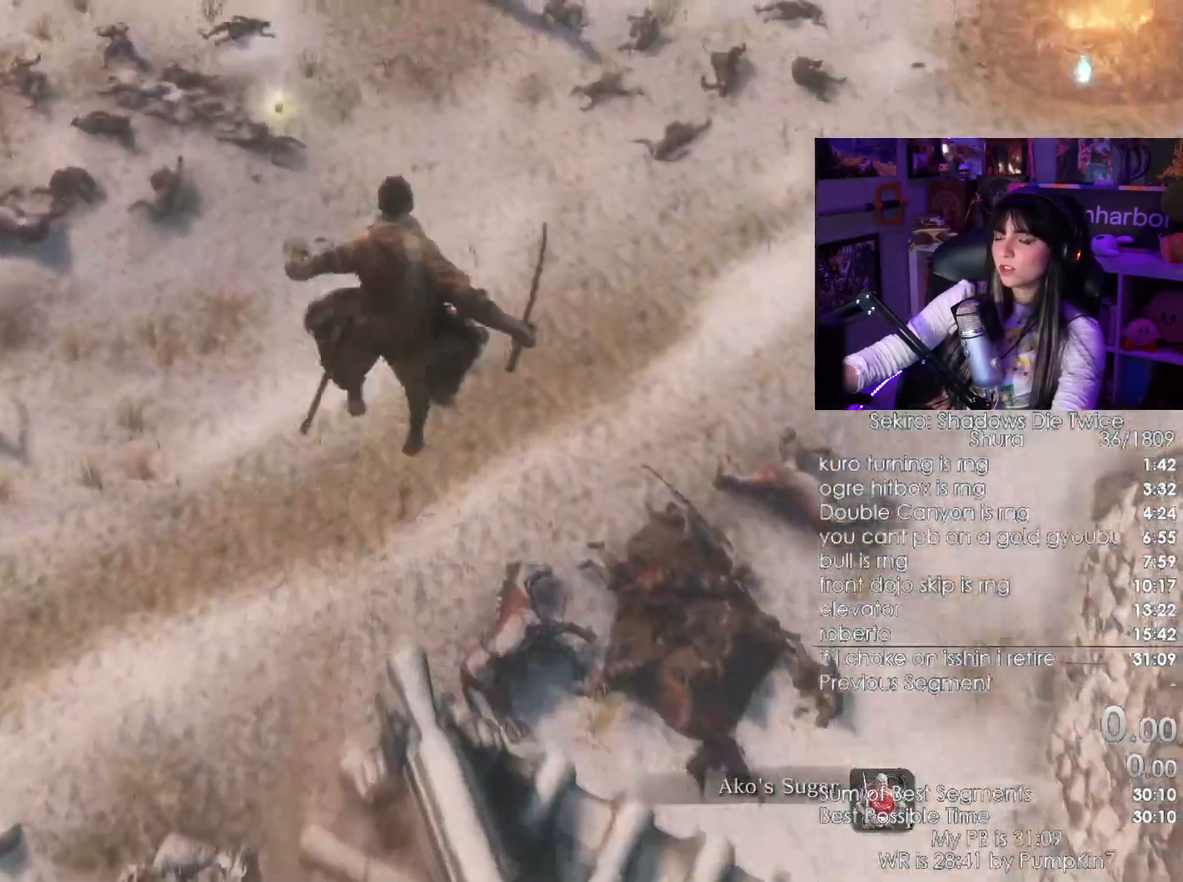
{"keys": [], "mouse": []}
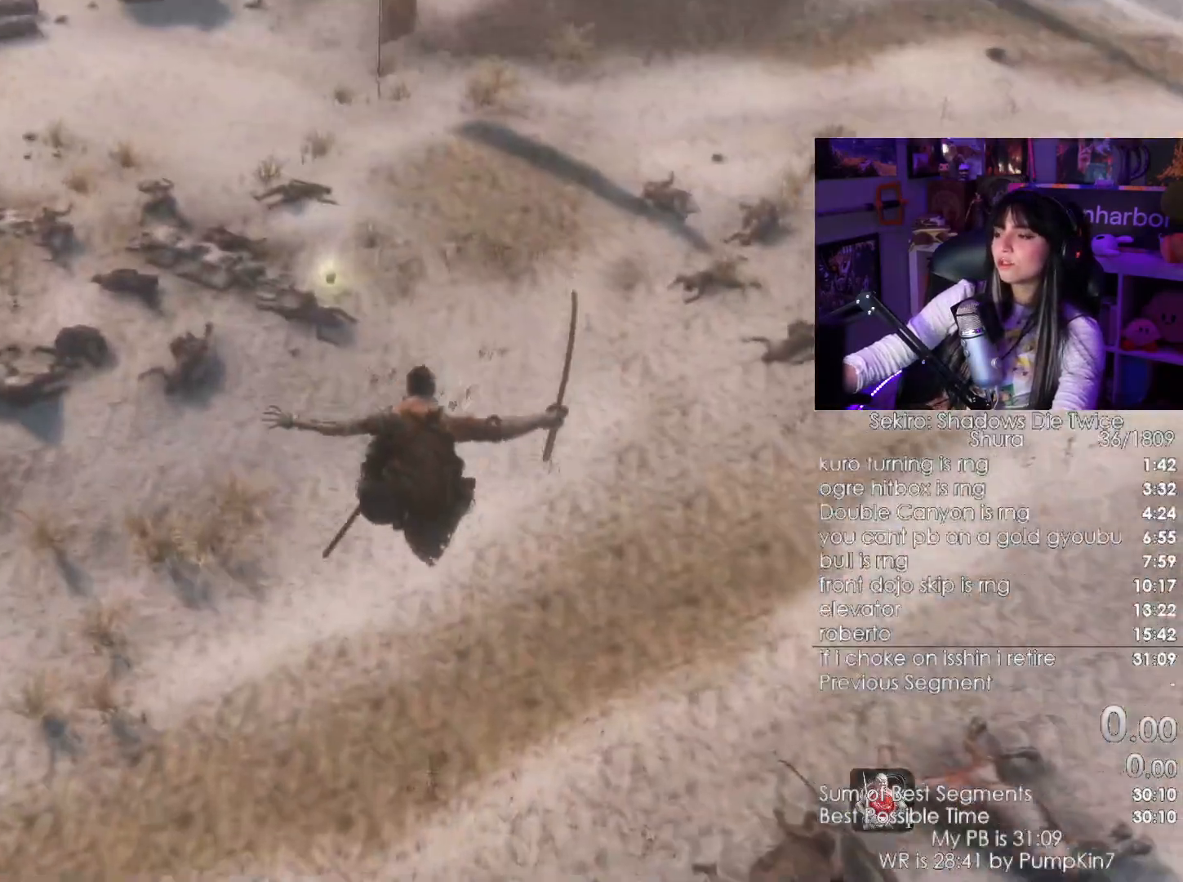
{"keys": ["shift", "w"], "mouse": [], "events": [[50, "shift", "down"], [50, "w", "down"]]}
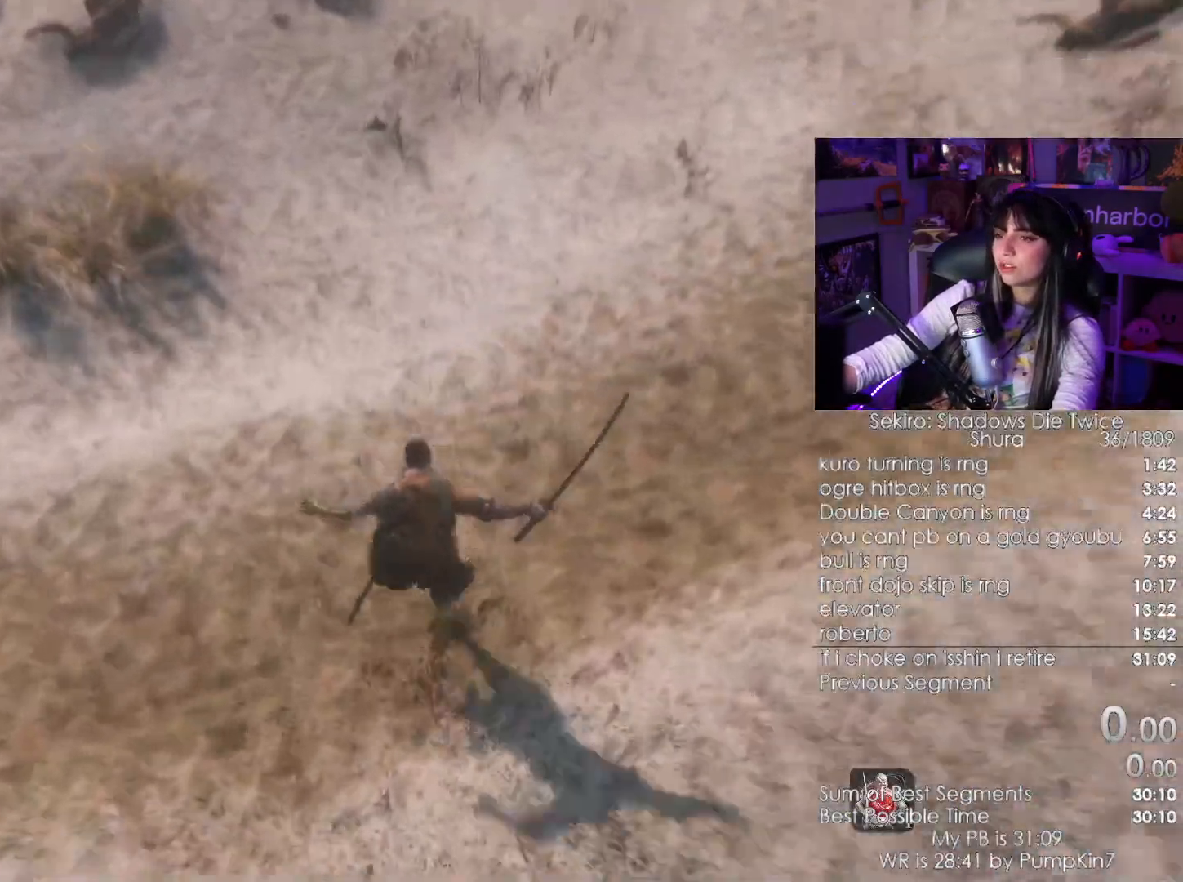
{"keys": ["shift", "w"], "mouse": [], "events": []}
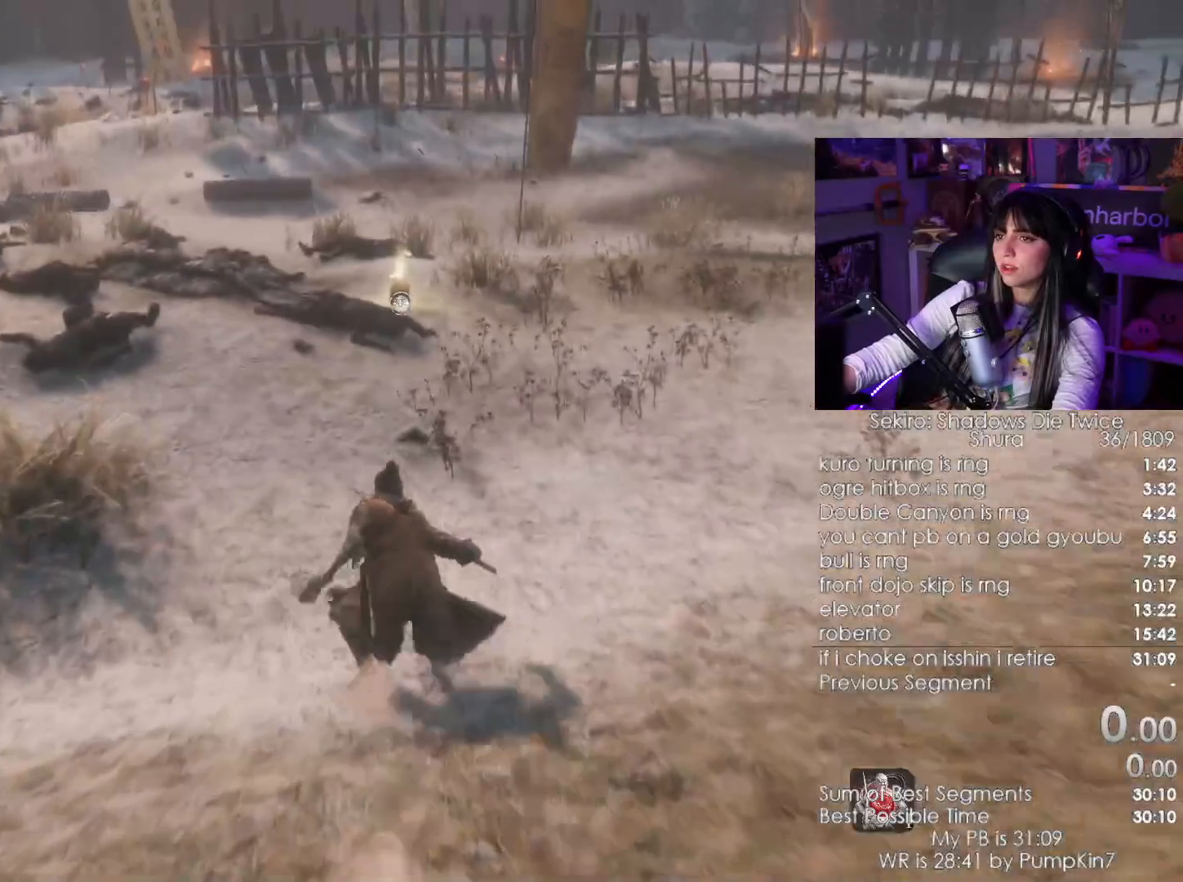
{"keys": ["shift", "w"], "mouse": [], "events": []}
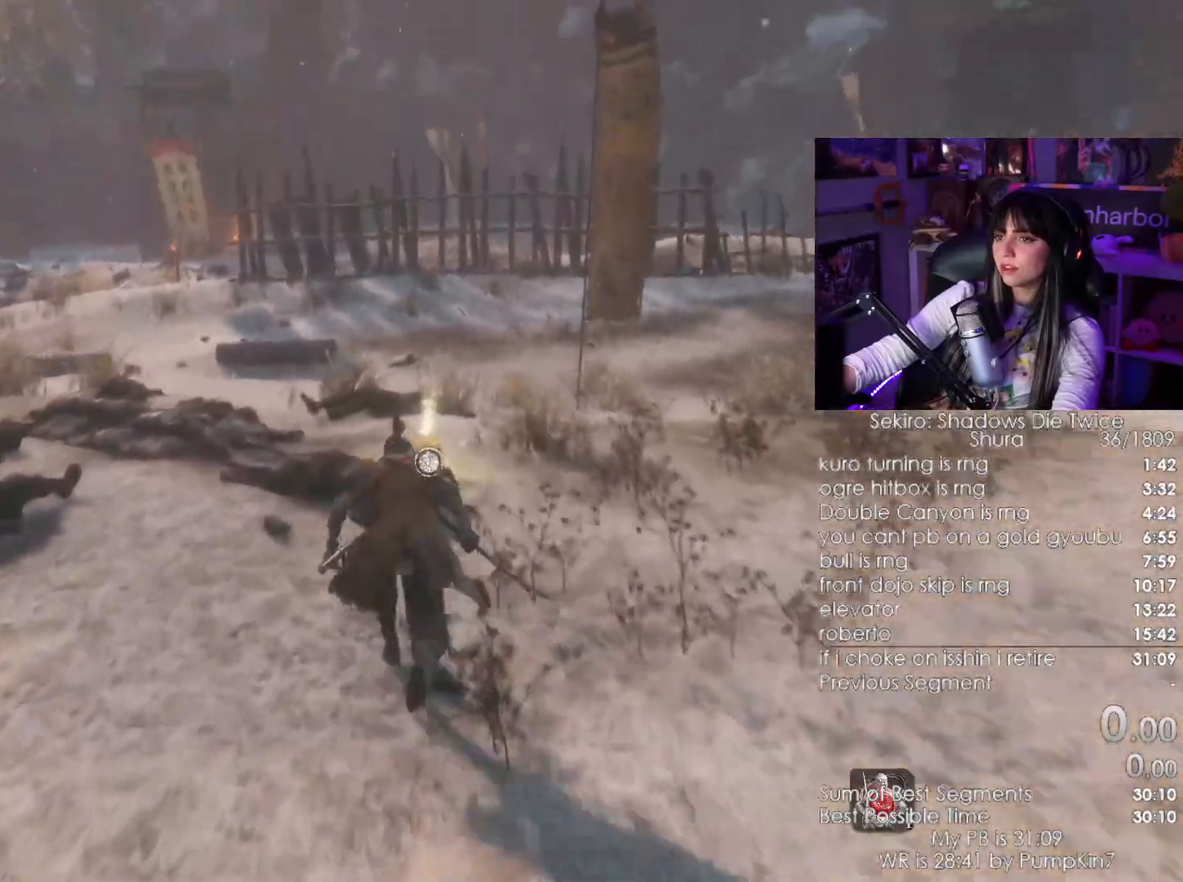
{"keys": ["w"], "mouse": [], "events": [[233, "shift", "up"], [300, "e", "down"], [416, "e", "up"]]}
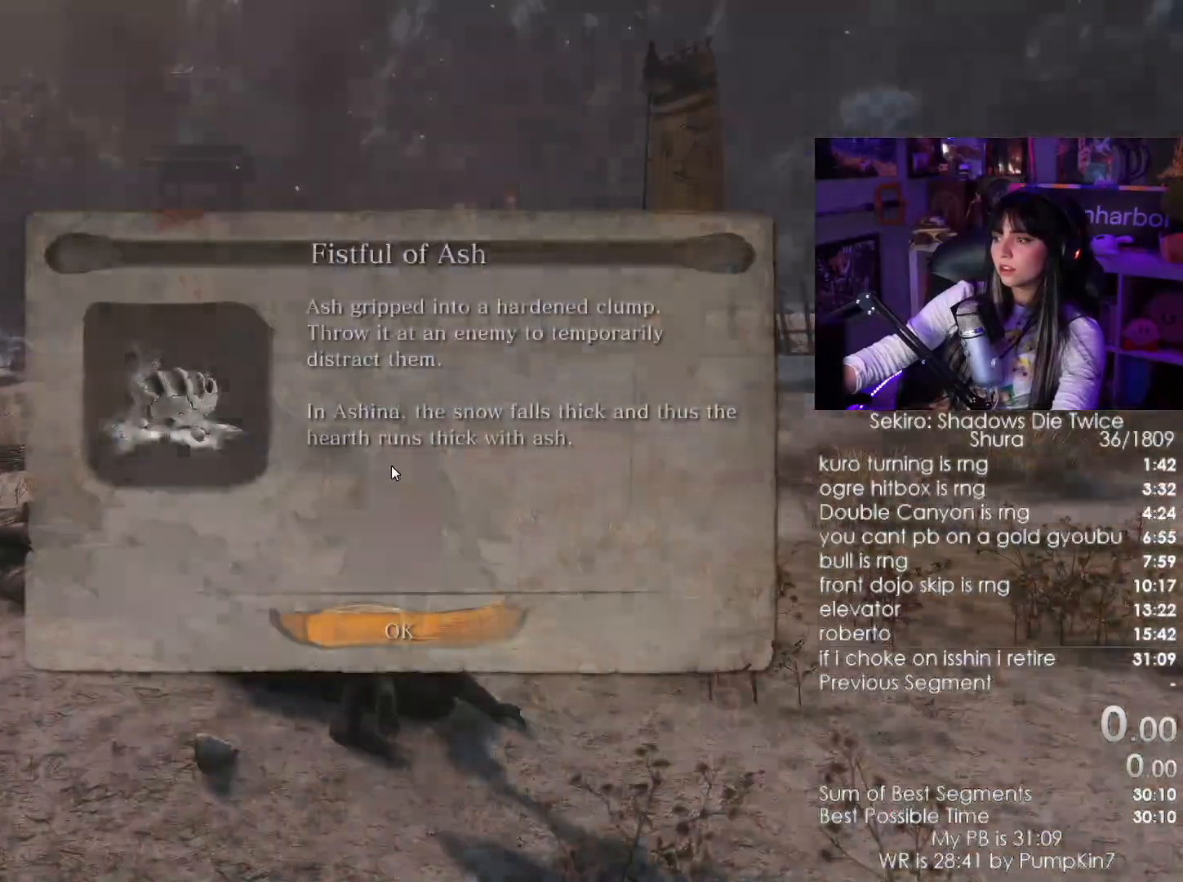
{"keys": ["shift", "w"], "mouse": [], "events": [[16, "e", "down"], [66, "e", "up"], [150, "e", "down"], [200, "e", "up"], [300, "e", "down"], [400, "shift", "down"], [433, "e", "up"]]}
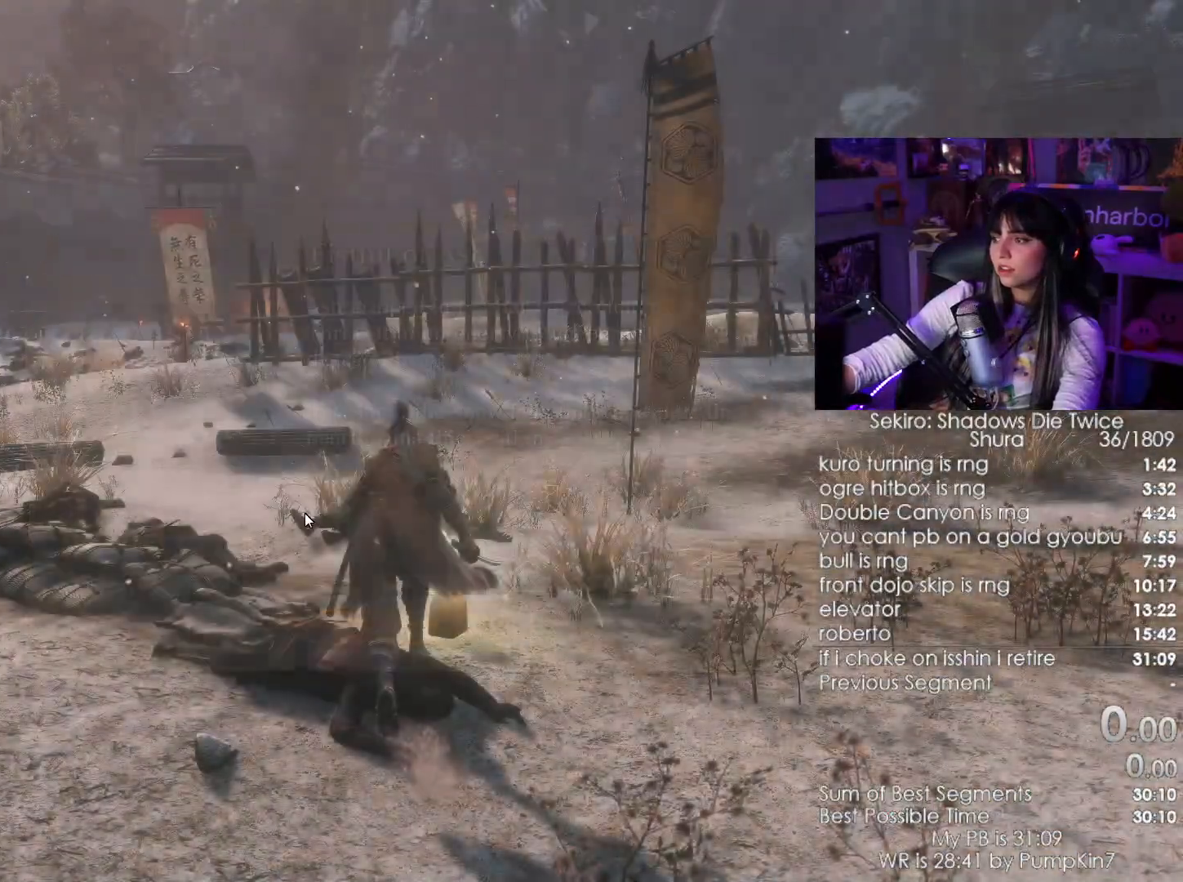
{"keys": ["shift", "w"], "mouse": [], "events": []}
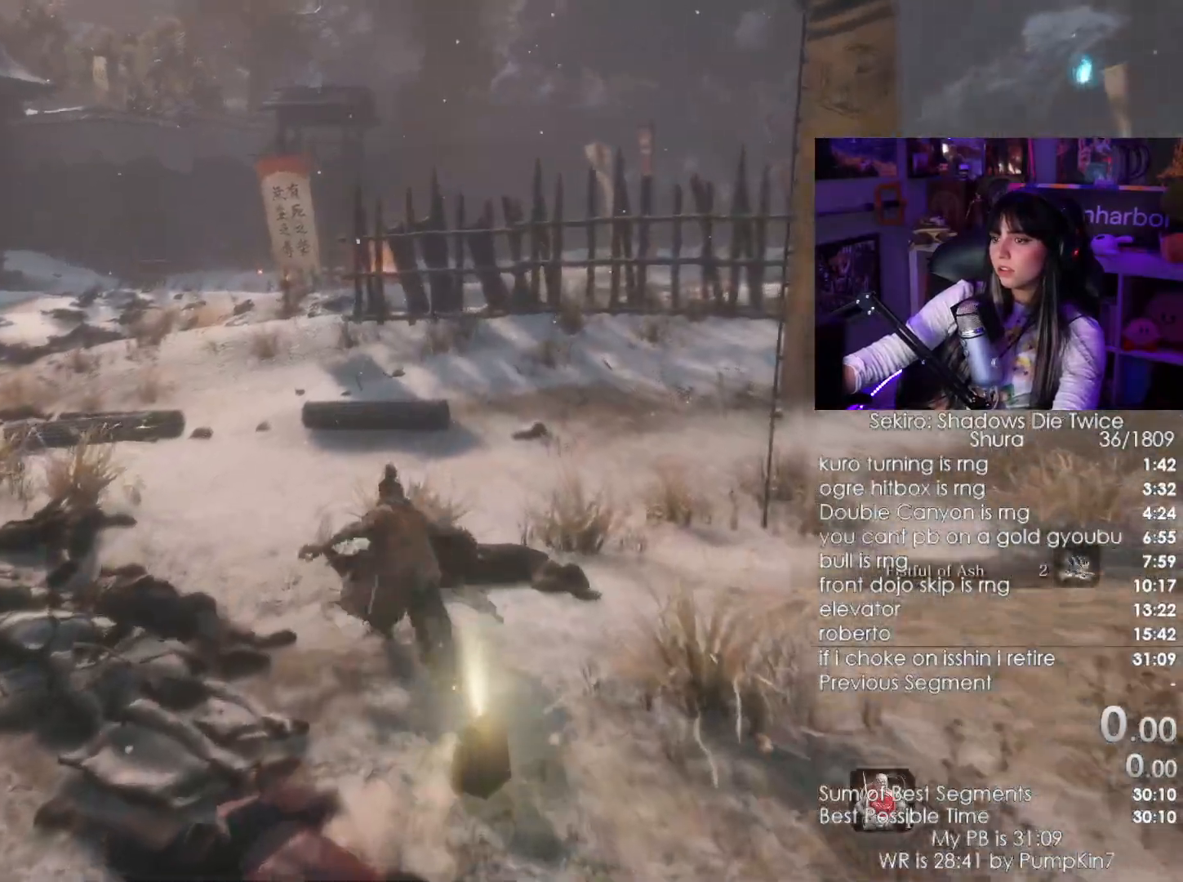
{"keys": ["shift", "w"], "mouse": [], "events": []}
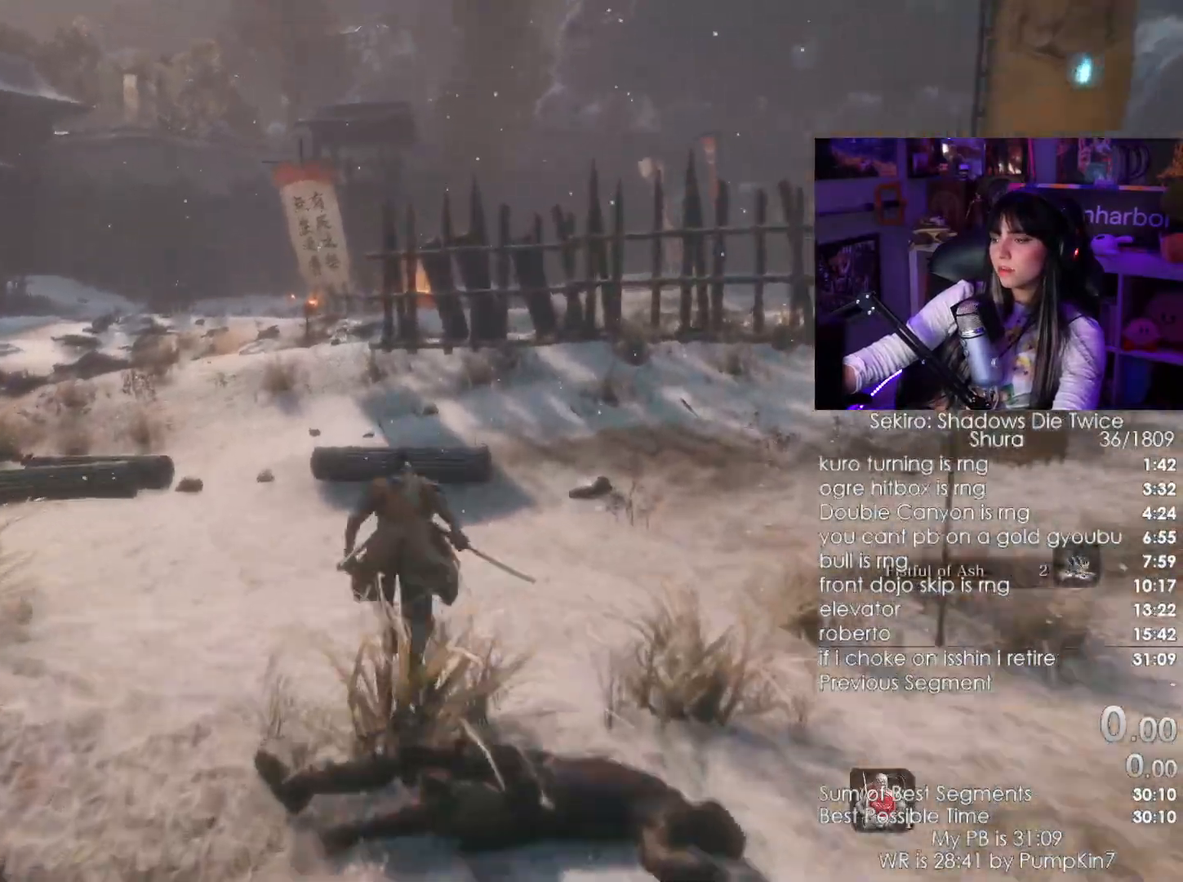
{"keys": ["shift", "w"], "mouse": [], "events": [[266, "mouse_left", "down"], [350, "mouse_left", "up"]]}
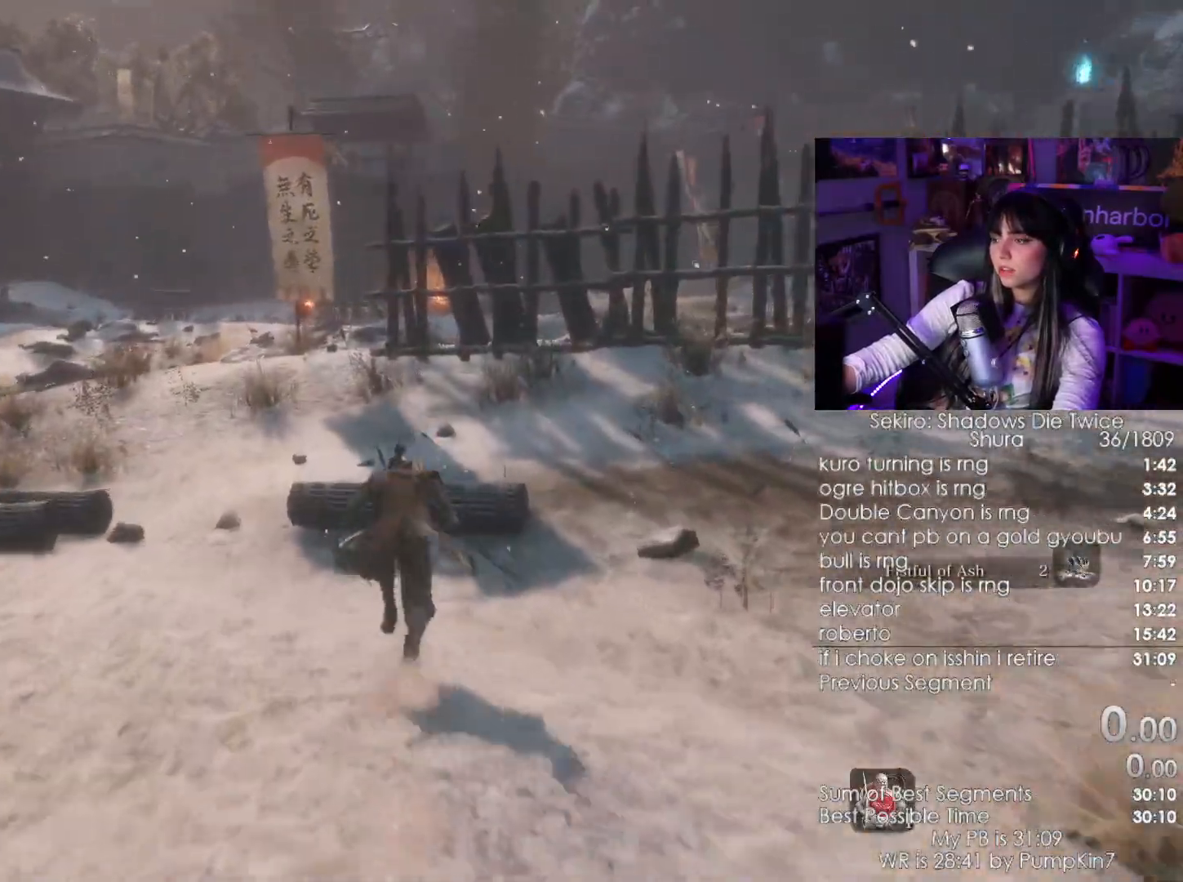
{"keys": ["shift", "w"], "mouse": [], "events": []}
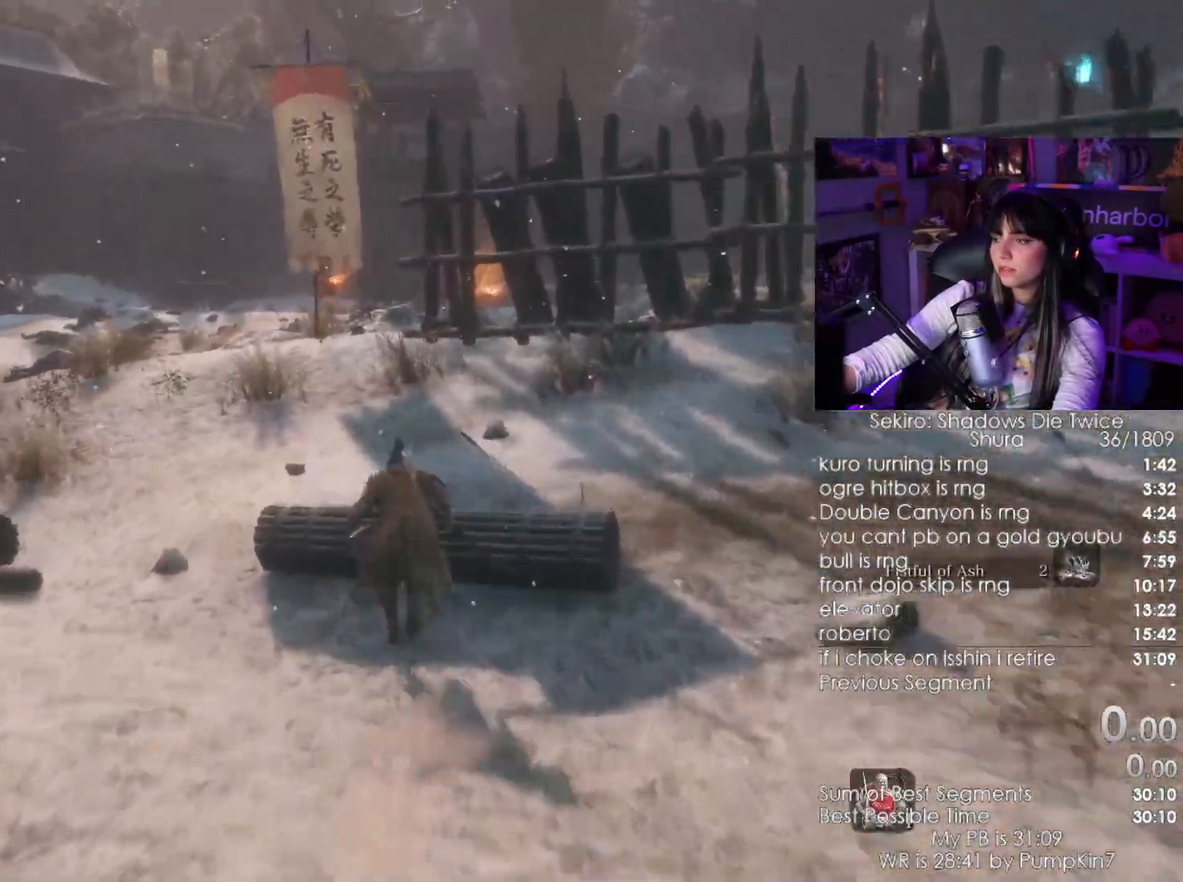
{"keys": ["shift", "w"], "mouse": [], "events": []}
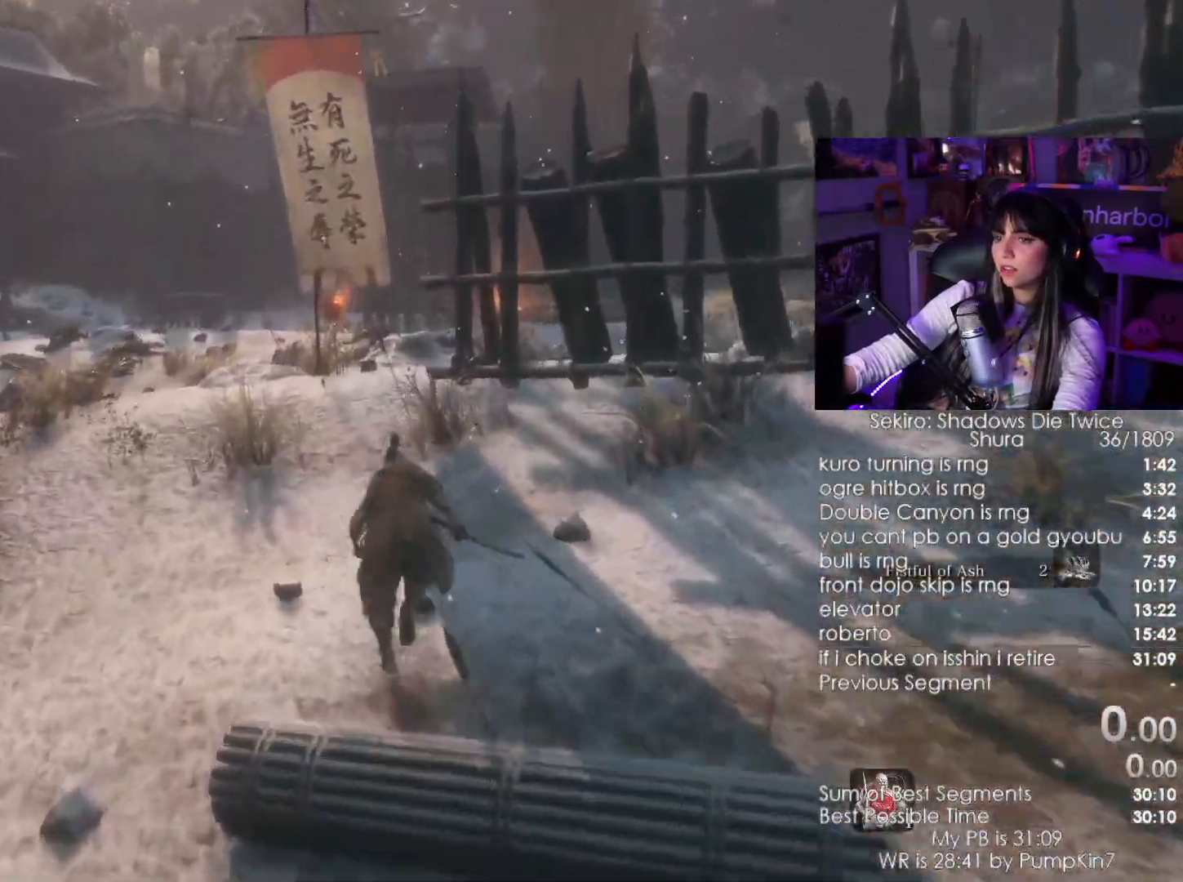
{"keys": ["shift", "w"], "mouse": [], "events": []}
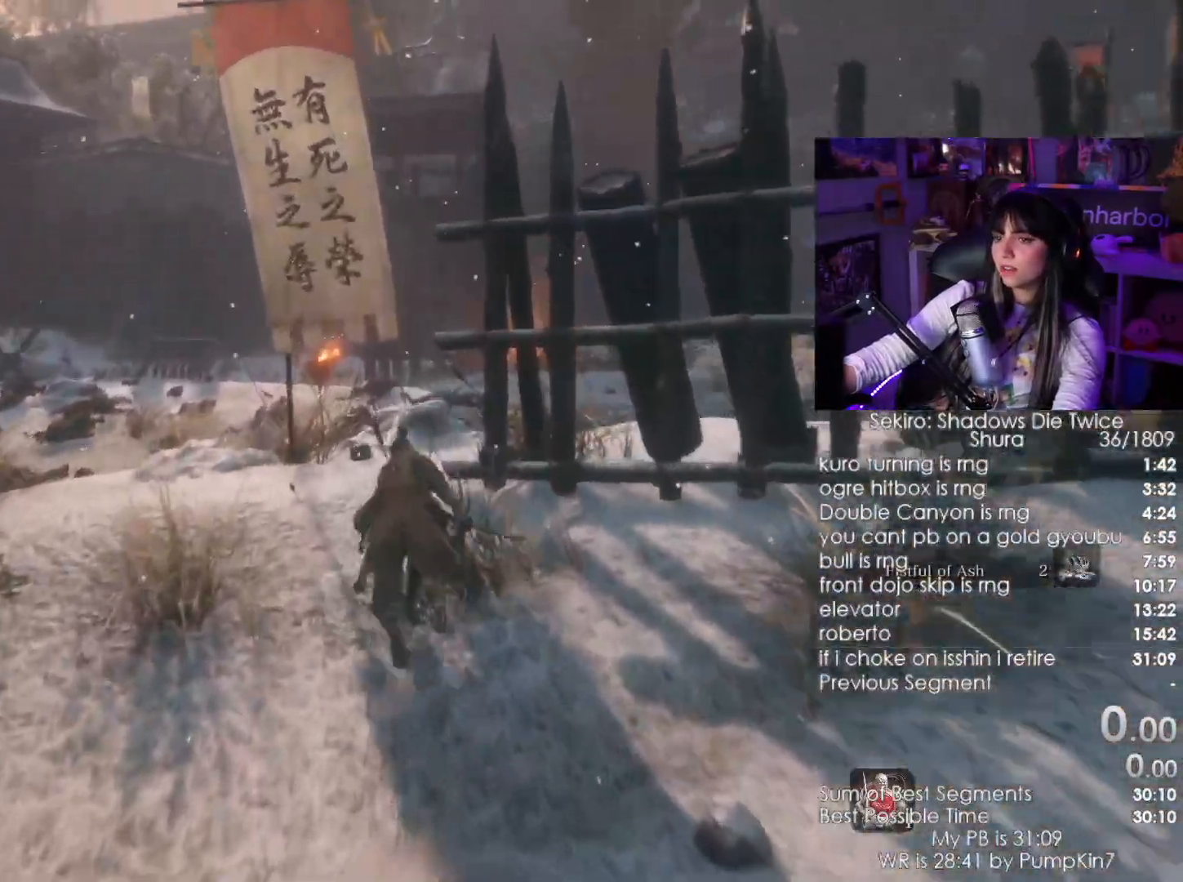
{"keys": ["shift", "w"], "mouse": [], "events": []}
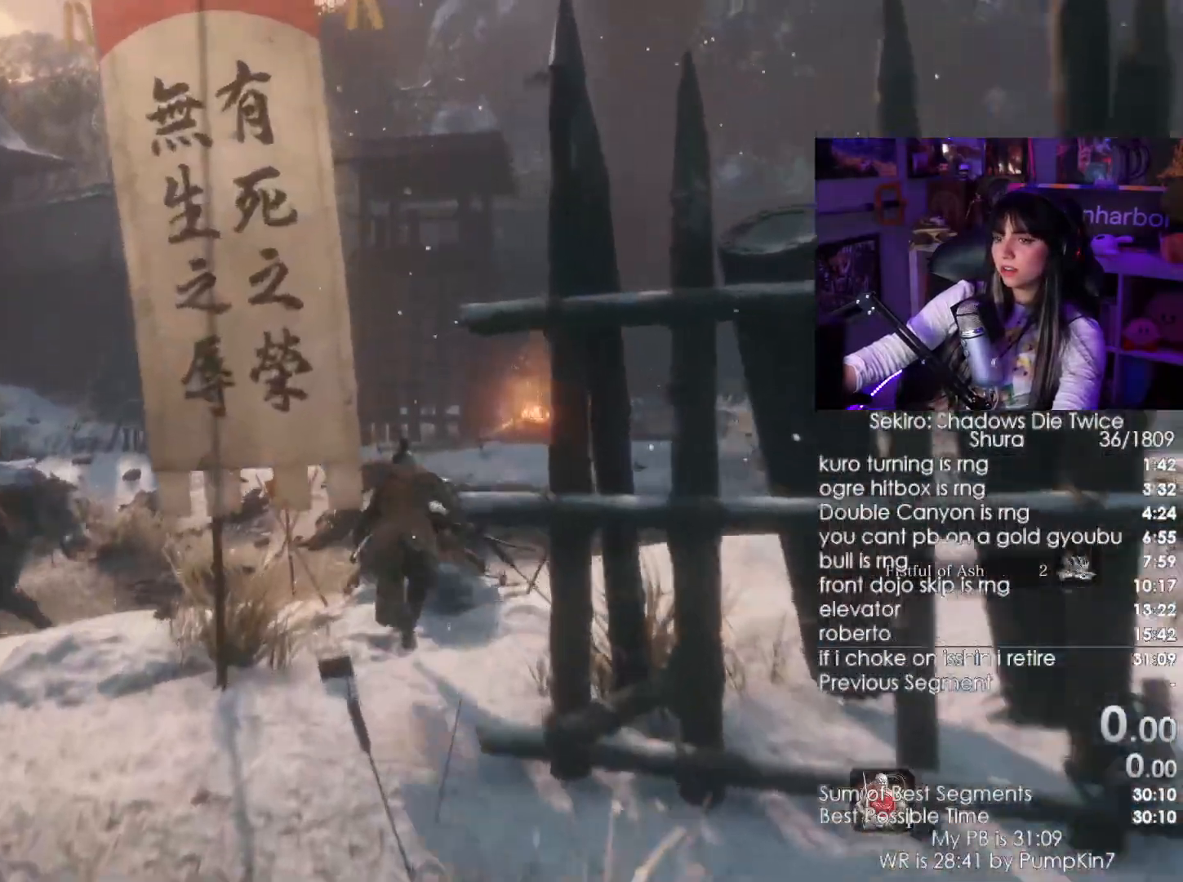
{"keys": ["w"], "mouse": [], "events": [[350, "mouse_left", "down"], [433, "mouse_left", "up"], [466, "shift", "up"]]}
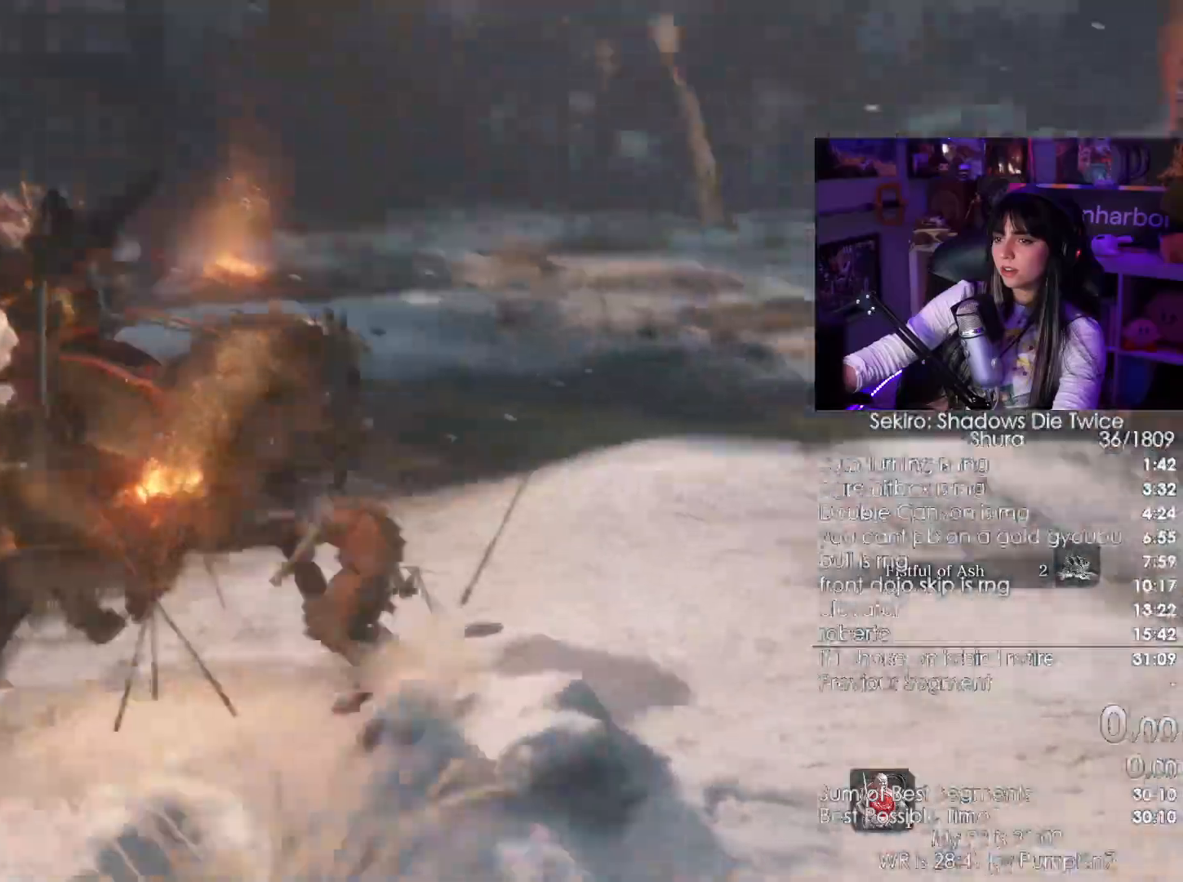
{"keys": ["w"], "mouse": [], "events": []}
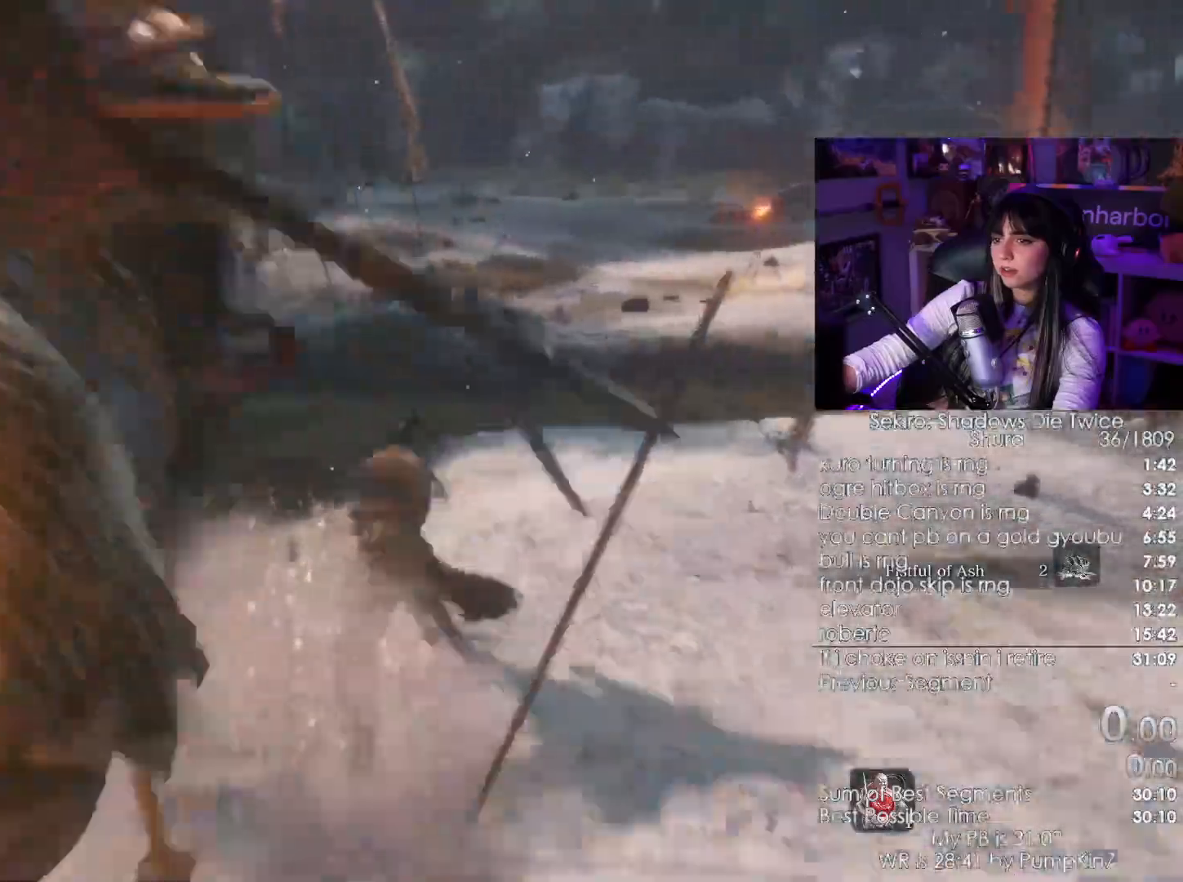
{"keys": ["w"], "mouse": [], "events": [[66, "mouse_left", "down"], [133, "mouse_left", "up"]]}
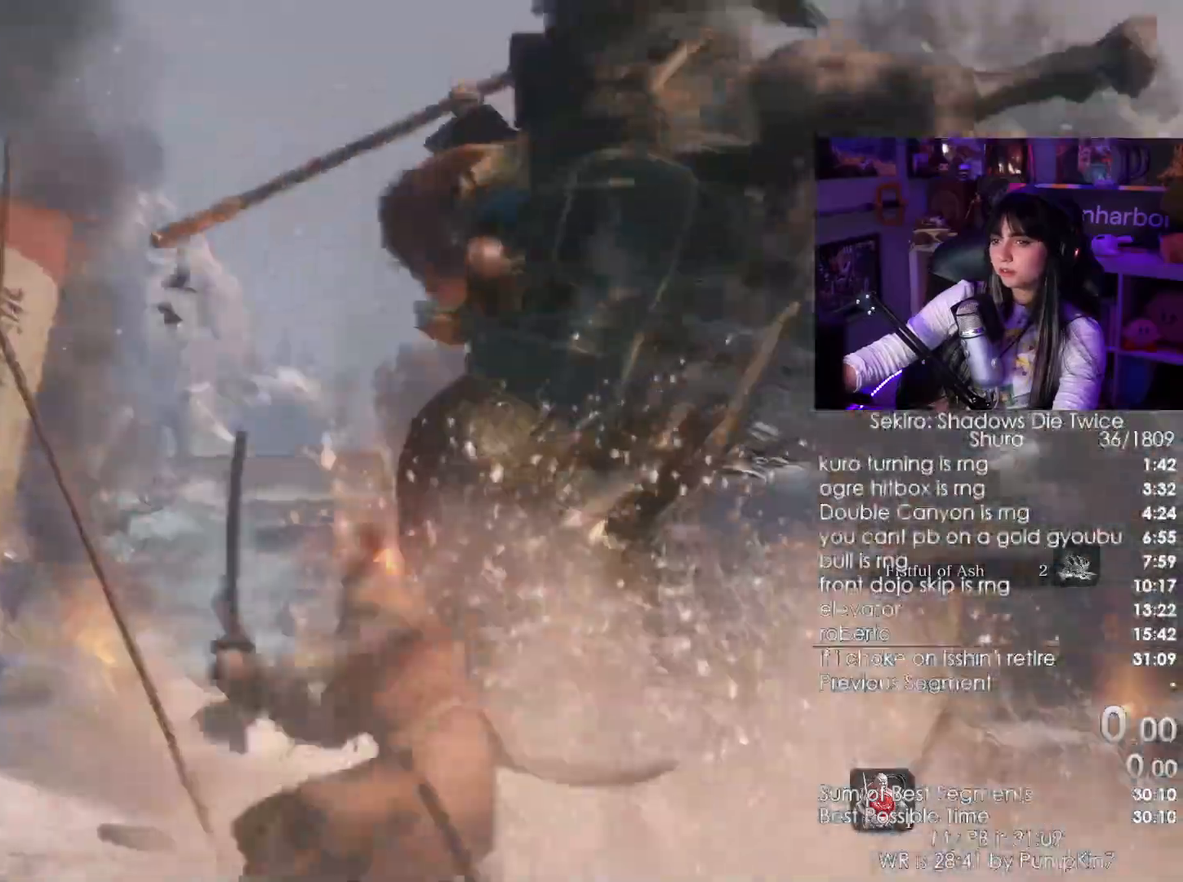
{"keys": ["w"], "mouse": [], "events": [[183, "mouse_left", "down"], [266, "mouse_left", "up"]]}
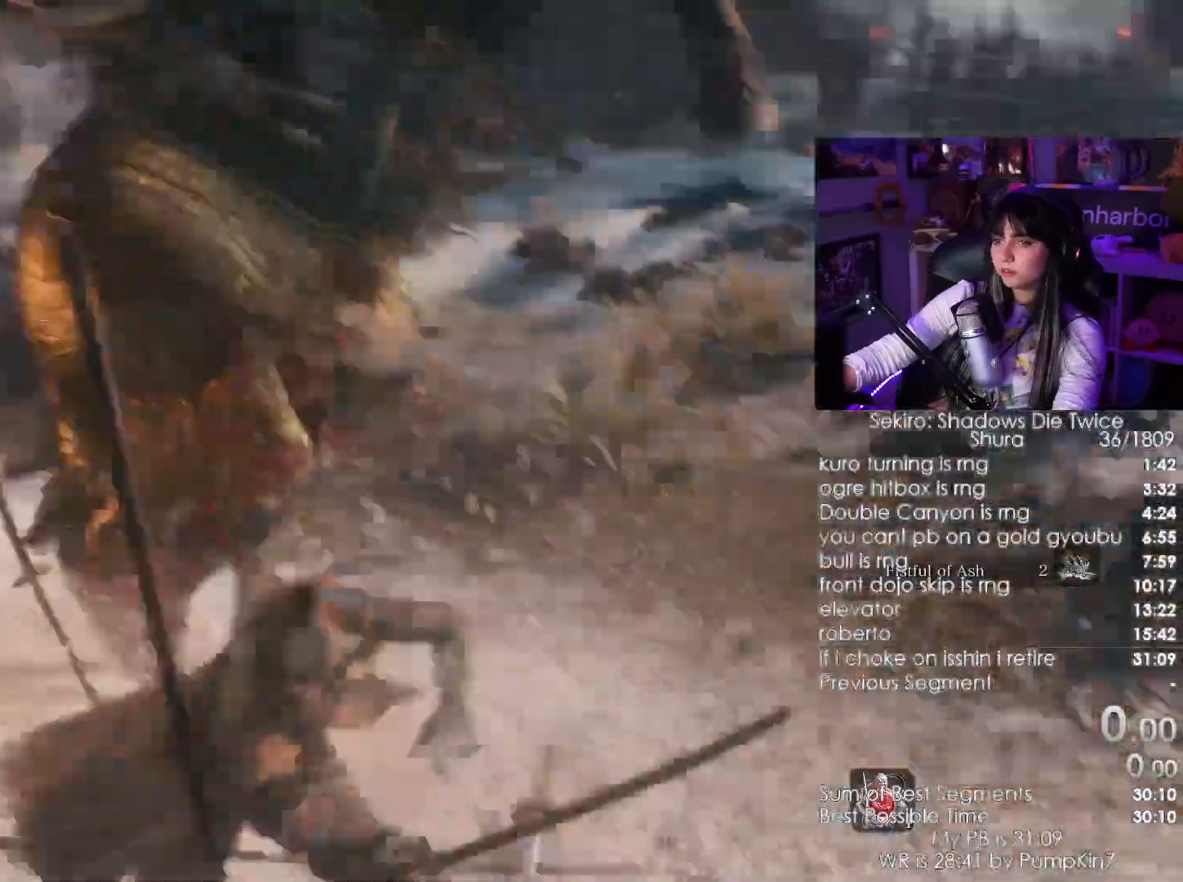
{"keys": ["w"], "mouse": [], "events": [[283, "mouse_left", "down"], [333, "mouse_left", "up"]]}
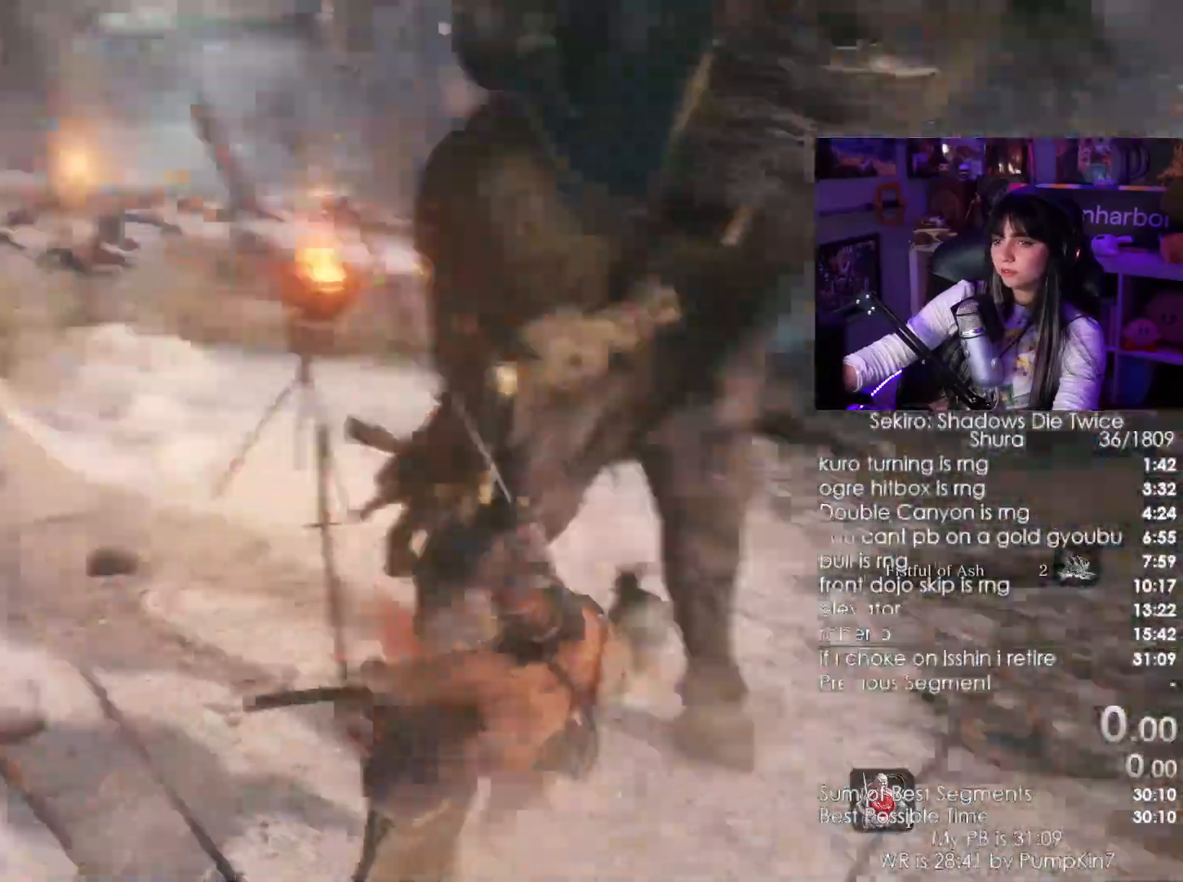
{"keys": ["w"], "mouse": [], "events": [[333, "mouse_left", "down"], [450, "mouse_left", "up"]]}